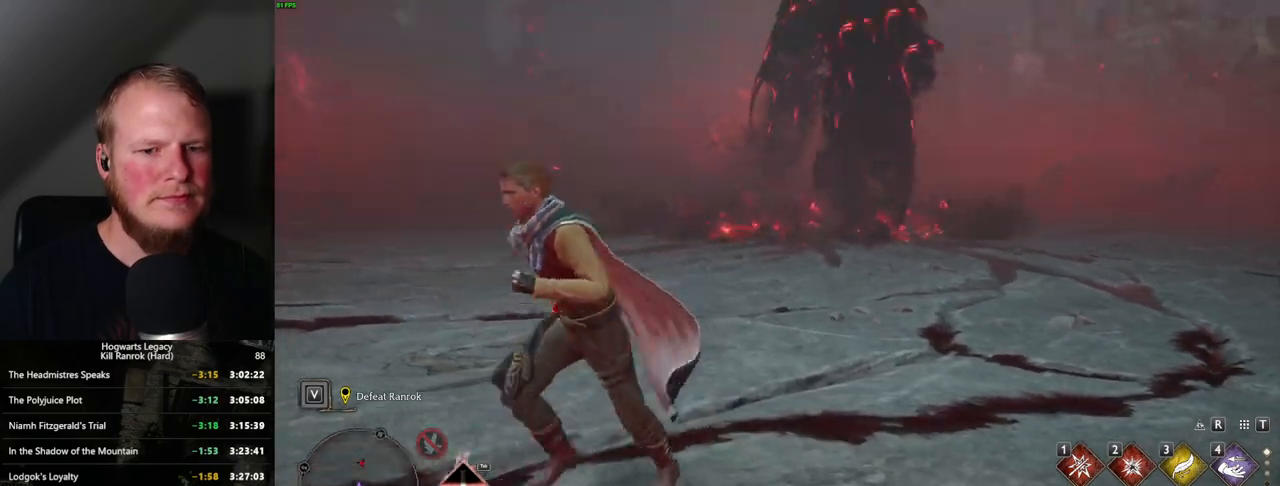
Gameplay with keyboard and mouse; each line is a JSON object with the keys and mouse buttons held at the frame after it. "events" lists presses ("down") and releases ("up") of ".", "/", "0", "1", "2", "3", "4", "5", "6", "7", "8", "9", "a", "alt_l", "alt_r", "b", "backslash", "backspace", "c", "caps_lock", "comma", "ctrl_l", "ctrl_r", "d", "e", "equals", "escape", "f", "f1", "f10", "f11", "f12", "f2", "f3", "f4", "f5", "f6", "f7", "f8", "f9", "g", "h", "i", "j", "k", "l", "lbracket", "m", "minus", "n", "o", "p", "q", "quote", "r", "rbracket", "return", "s", "semicolon", "shift_l", "shift_r", "space", "super", "t", "tab", "tilde", "u", "v", "w", "x", "y", "z", "mouse_left", "mouse_wheel", "mouse_right", "mouse_mb4" and "mouse_mb5" between this image and that frame as [ms after this image, input, new state], when the widget could be followed in between. "mouse_left", "mouse_wheel", "mouse_right", "mouse_mb4", "mouse_mb5" = the "left", "wheel", "right", "mb4", "mb5" buttons of the "mouse" list. No other keys are recorded. "wheel" means that the mouse wheel is clicked or scrolled. Mouse movement is not recorded.
{"keys": ["a", "w"], "mouse": [], "events": [[417, "w", "down"]]}
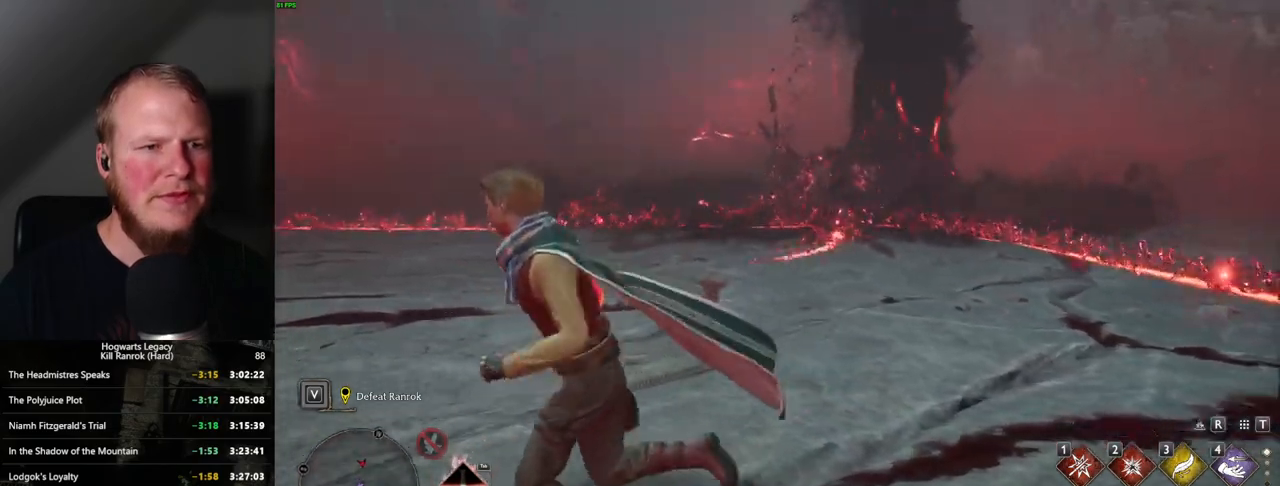
{"keys": ["a", "w"], "mouse": [], "events": [[434, "w", "up"], [484, "w", "down"]]}
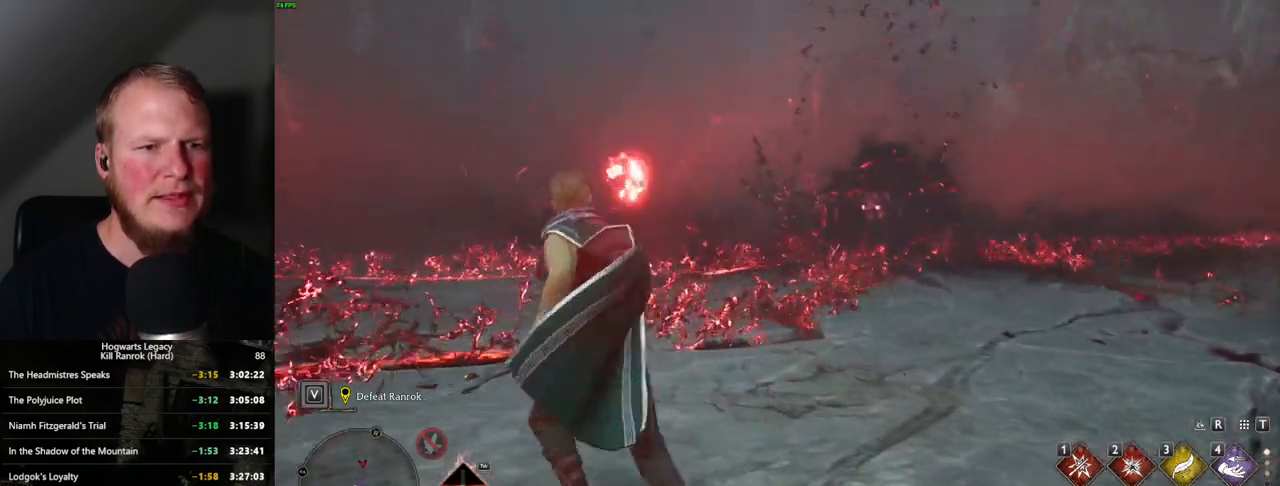
{"keys": ["a", "w"], "mouse": [], "events": [[167, "w", "up"], [417, "w", "down"]]}
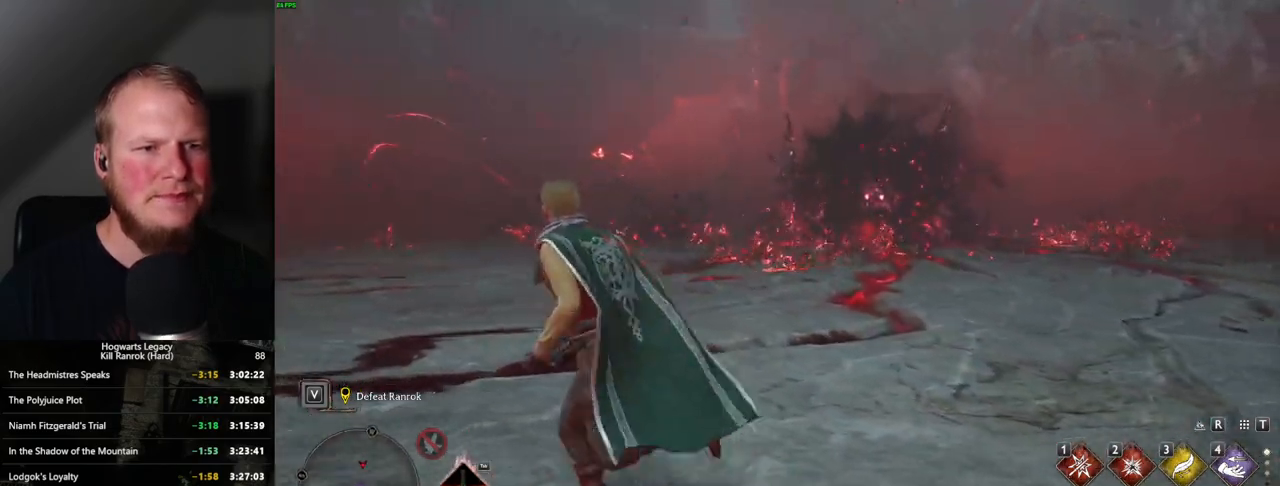
{"keys": ["a", "w"], "mouse": [], "events": []}
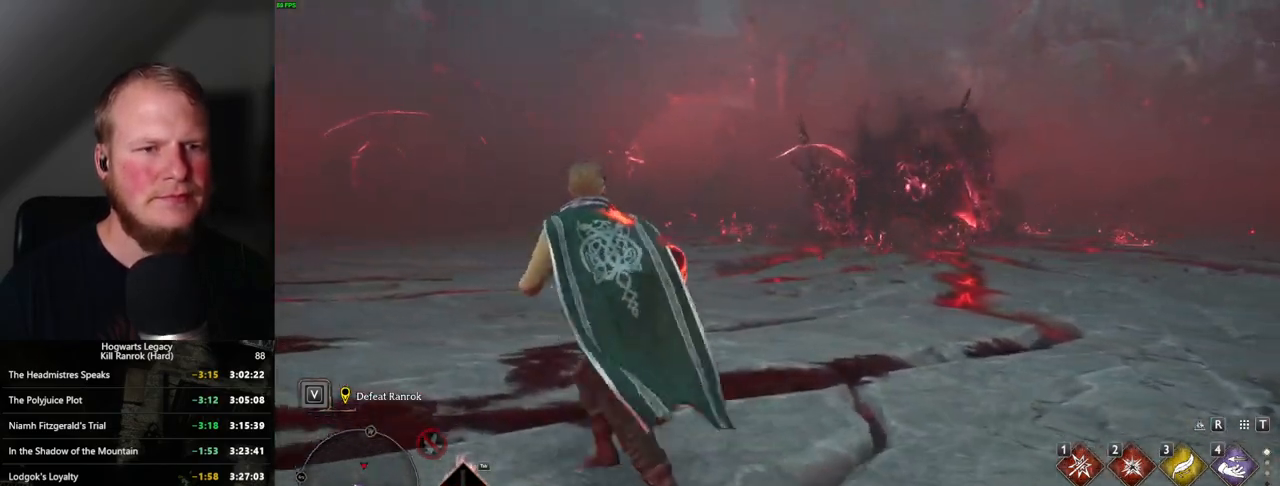
{"keys": ["a"], "mouse": [], "events": [[367, "w", "up"]]}
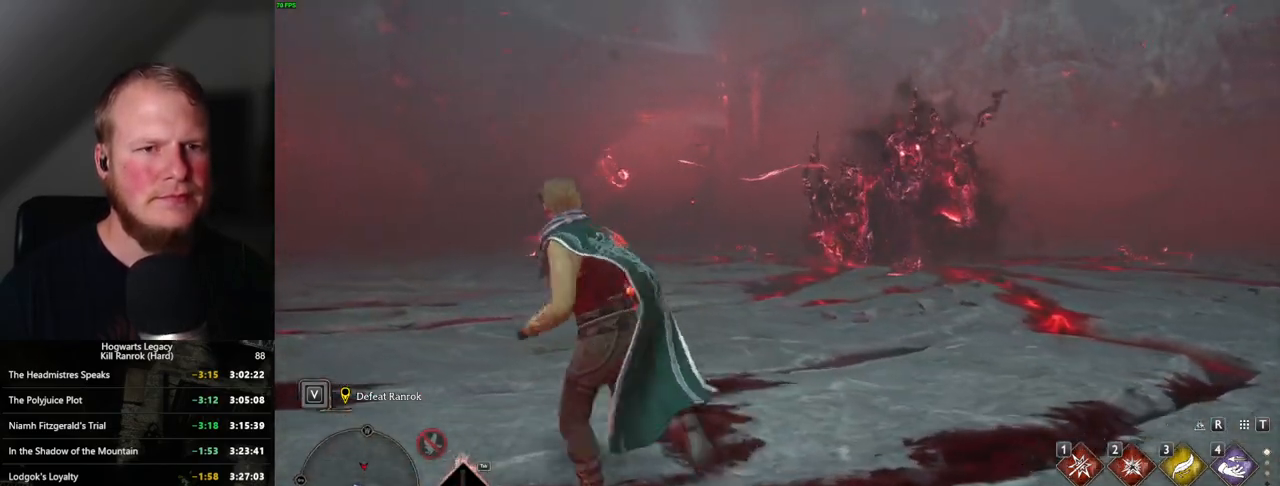
{"keys": ["d"], "mouse": [], "events": [[234, "d", "down"], [284, "space", "down"], [384, "a", "up"], [450, "space", "up"]]}
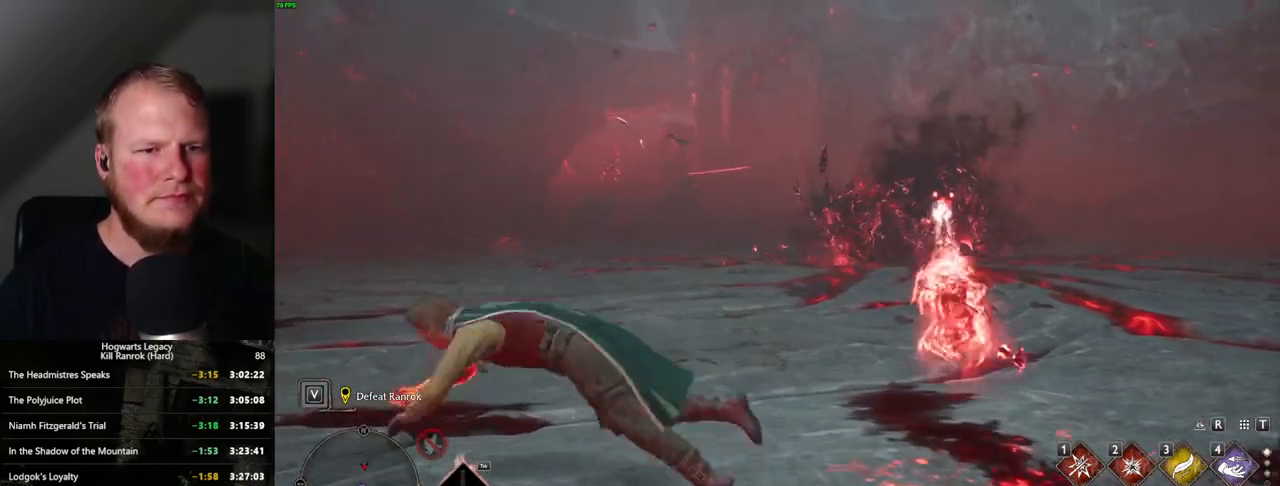
{"keys": ["s"], "mouse": [], "events": [[334, "s", "down"], [467, "d", "up"]]}
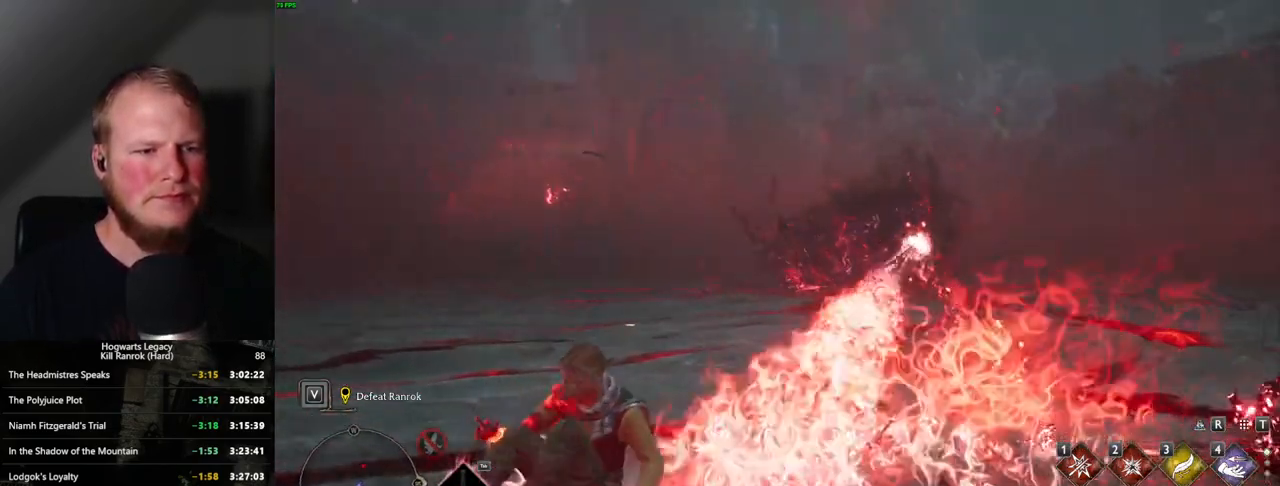
{"keys": ["d", "w"], "mouse": [], "events": [[167, "d", "down"], [217, "s", "up"], [334, "w", "down"]]}
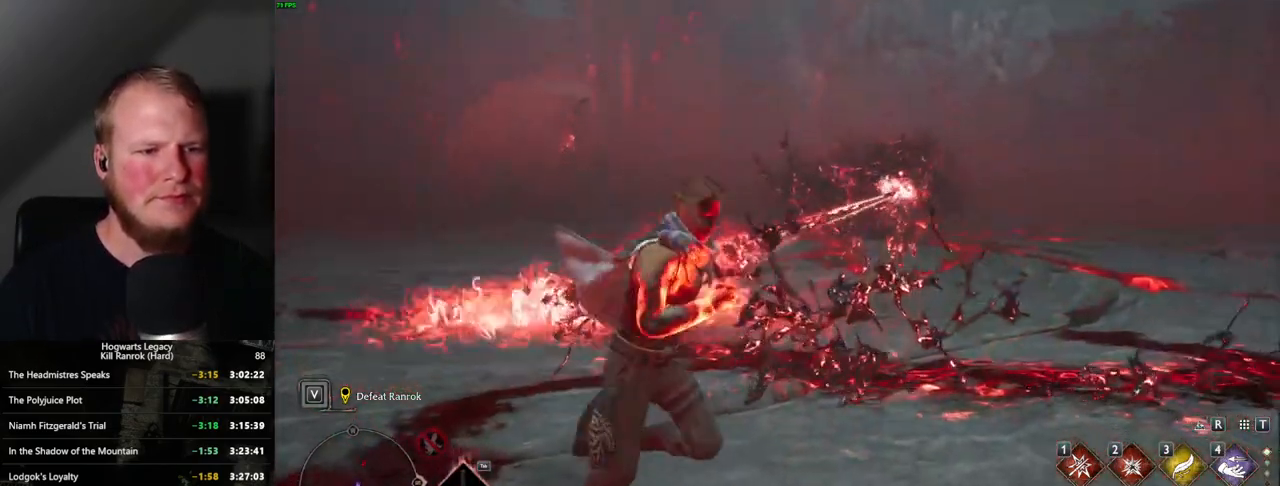
{"keys": ["w"], "mouse": [], "events": [[184, "d", "up"]]}
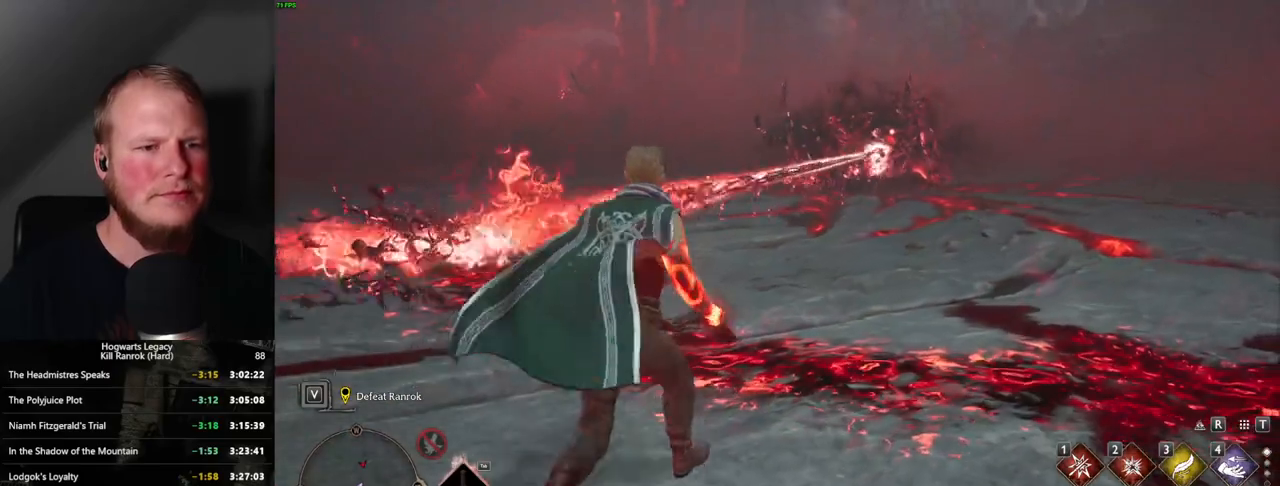
{"keys": [], "mouse": [], "events": [[300, "w", "up"]]}
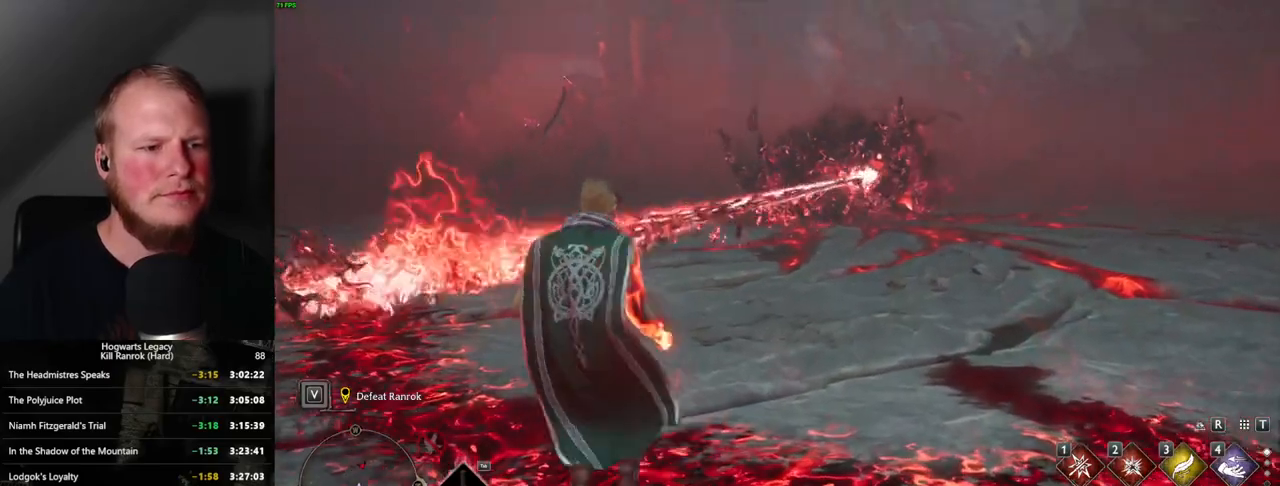
{"keys": [], "mouse": [], "events": []}
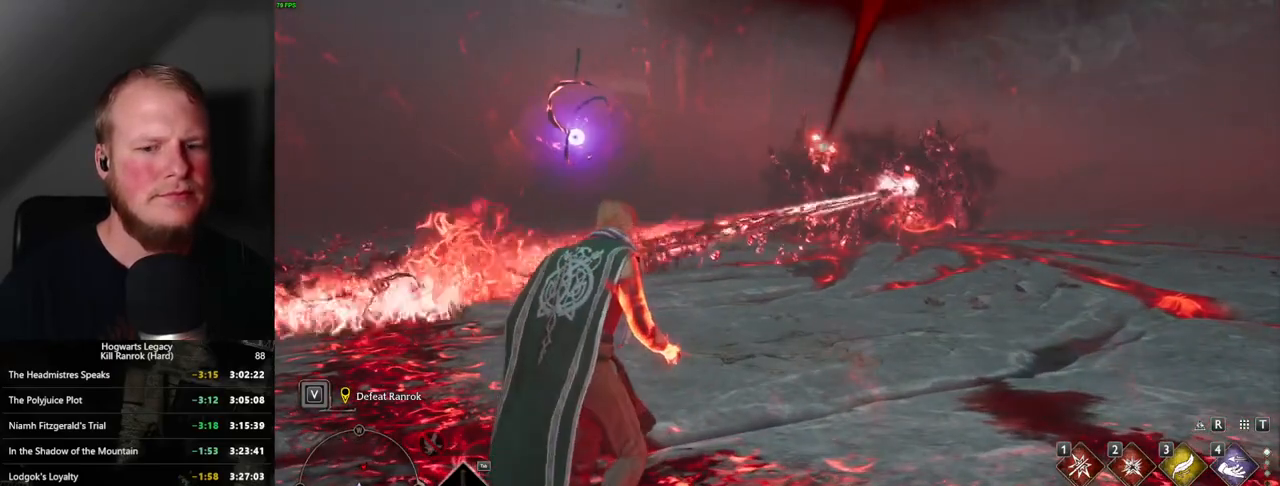
{"keys": [], "mouse": [], "events": [[17, "w", "down"], [134, "w", "up"]]}
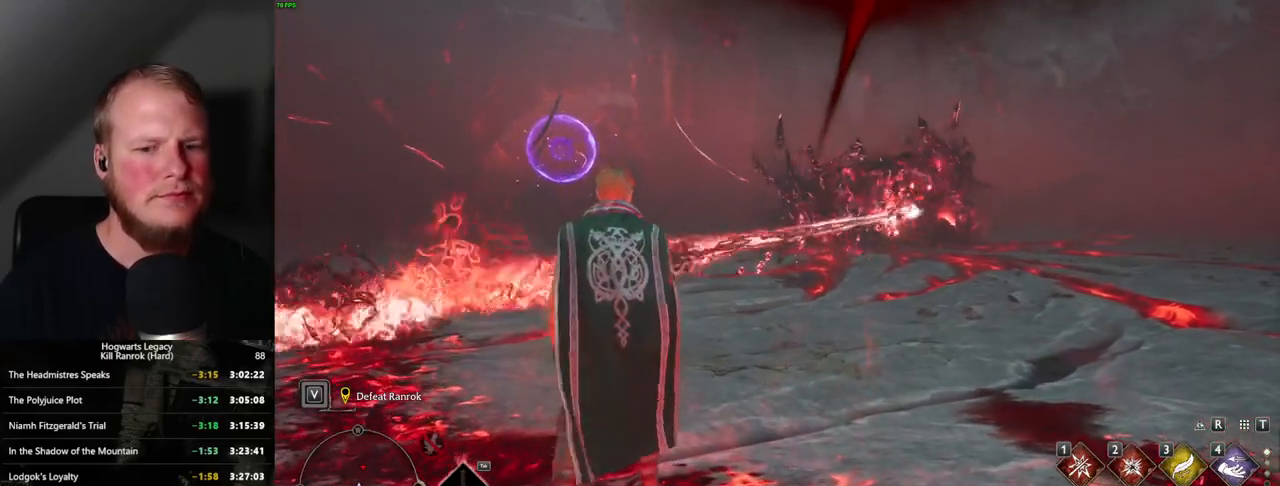
{"keys": [], "mouse": [], "events": []}
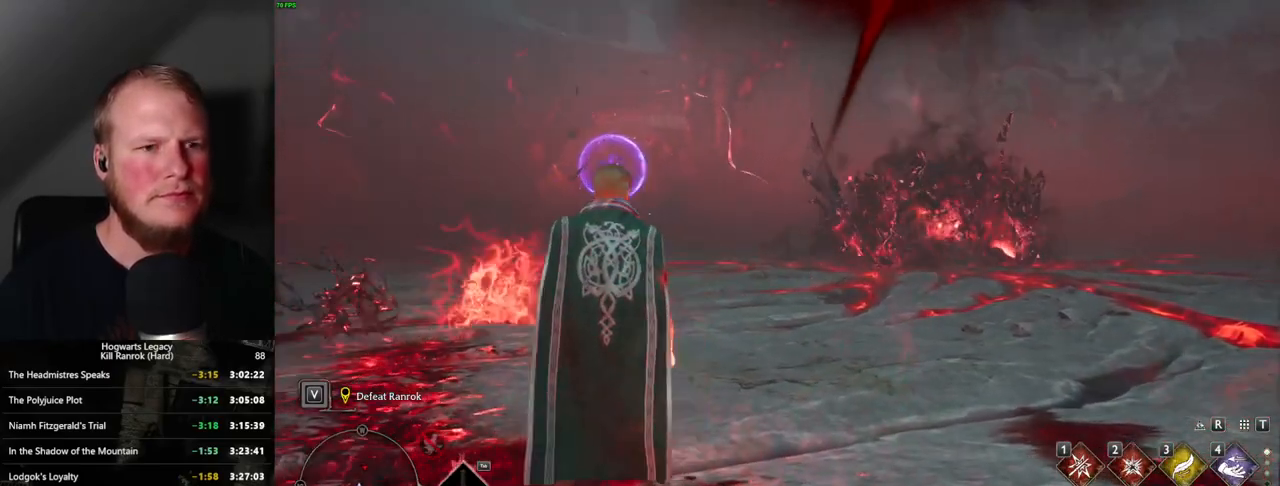
{"keys": [], "mouse": [], "events": []}
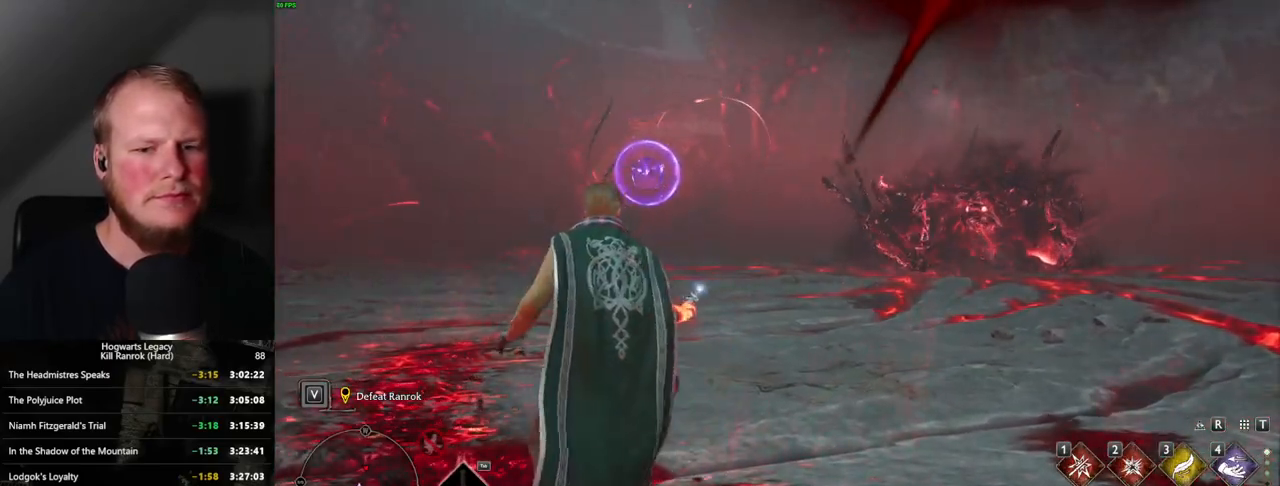
{"keys": ["w"], "mouse": [], "events": [[317, "w", "down"]]}
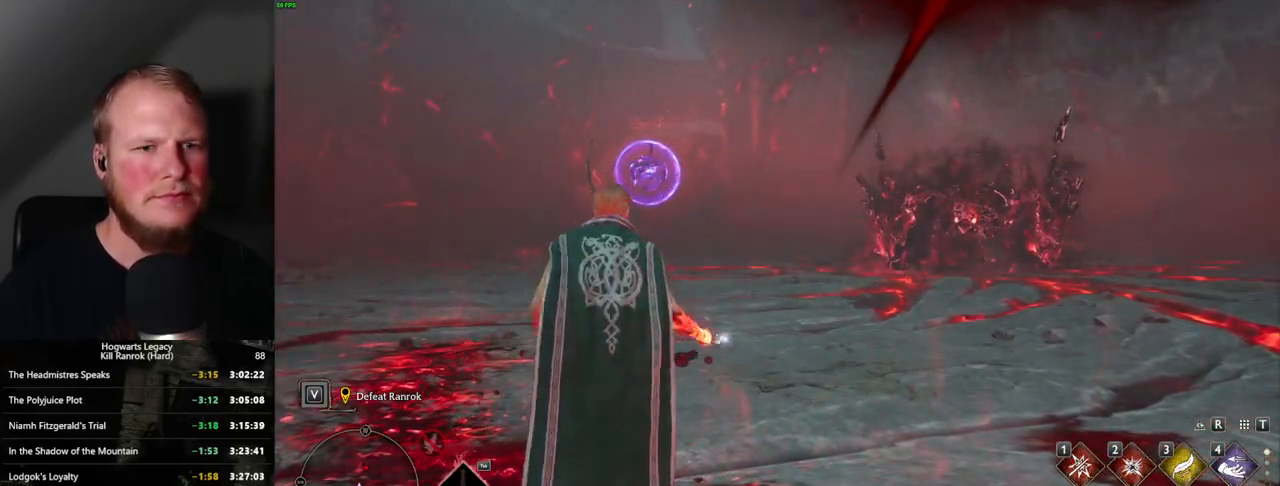
{"keys": ["w"], "mouse": [], "events": [[17, "shift_l", "down"], [134, "shift_l", "up"]]}
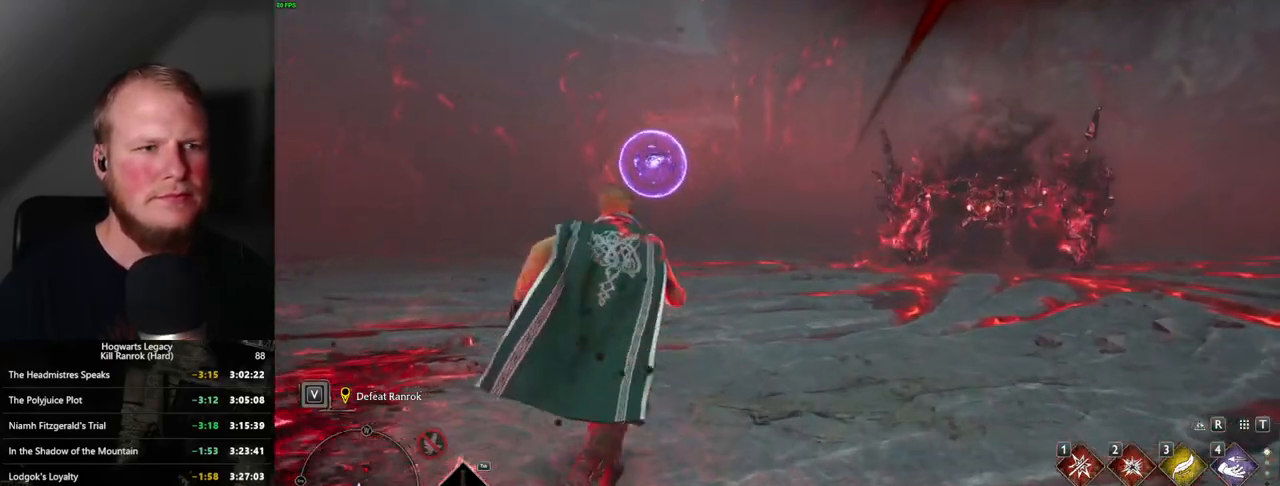
{"keys": ["a", "w"], "mouse": [], "events": [[17, "a", "down"], [150, "a", "up"], [367, "a", "down"]]}
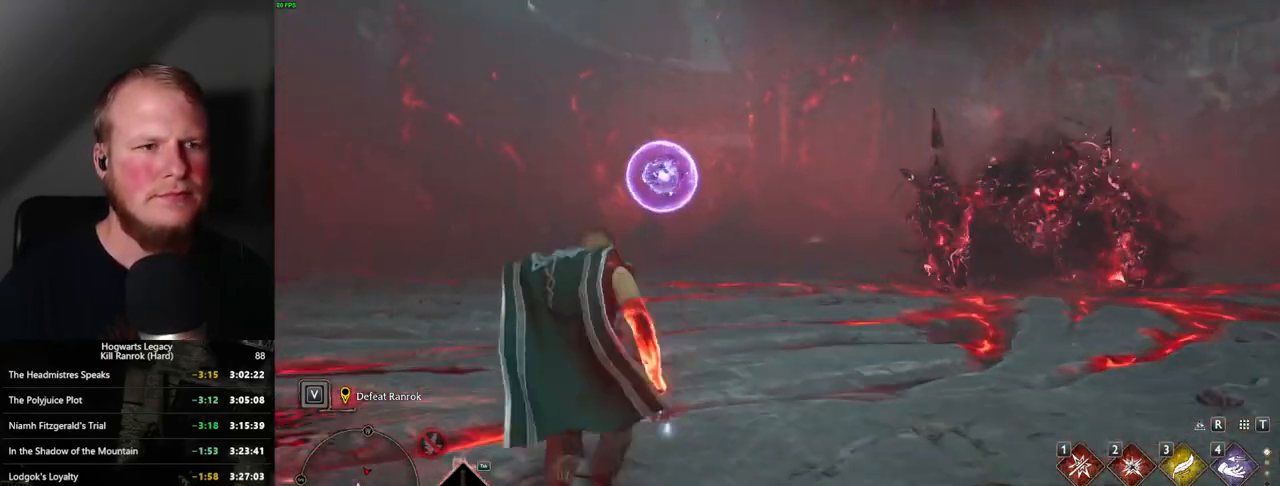
{"keys": ["a", "w"], "mouse": [], "events": [[184, "space", "down"], [267, "space", "up"]]}
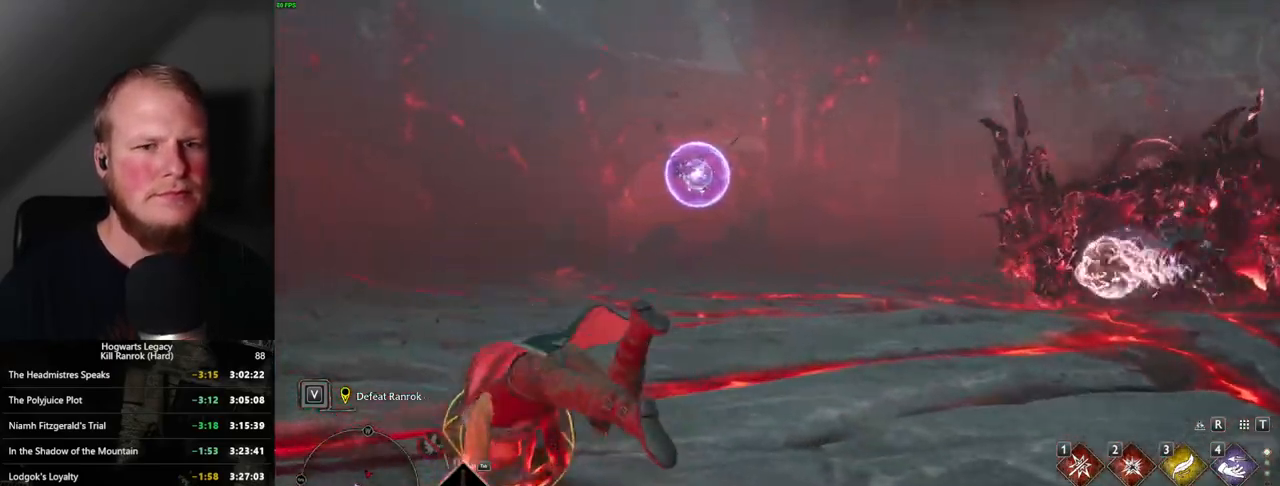
{"keys": ["4", "w"], "mouse": [], "events": [[167, "a", "up"], [334, "4", "down"], [417, "4", "up"], [484, "4", "down"]]}
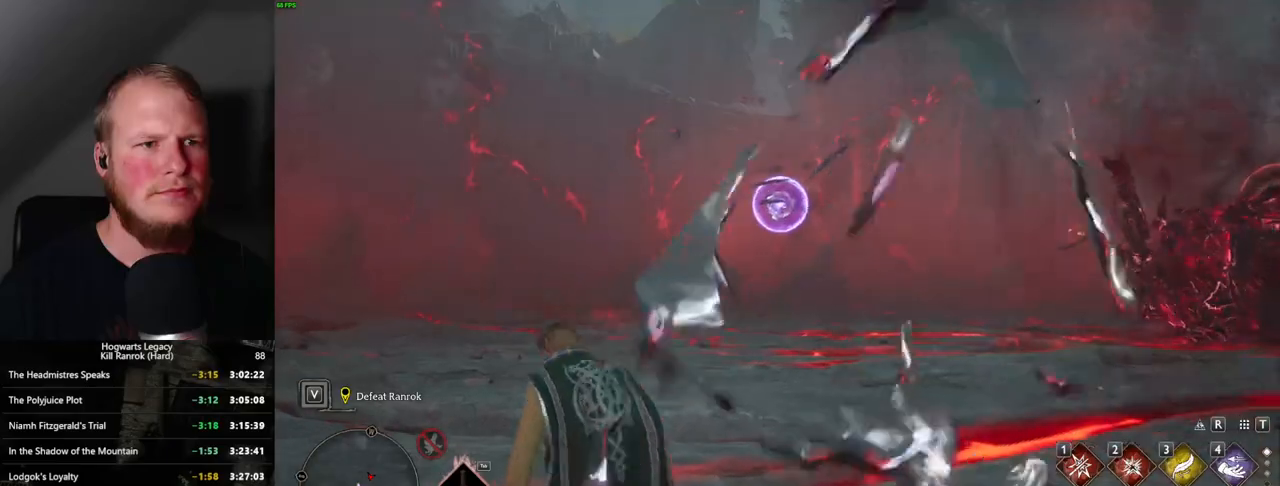
{"keys": ["a"], "mouse": [], "events": [[84, "4", "up"], [334, "a", "down"], [434, "w", "up"]]}
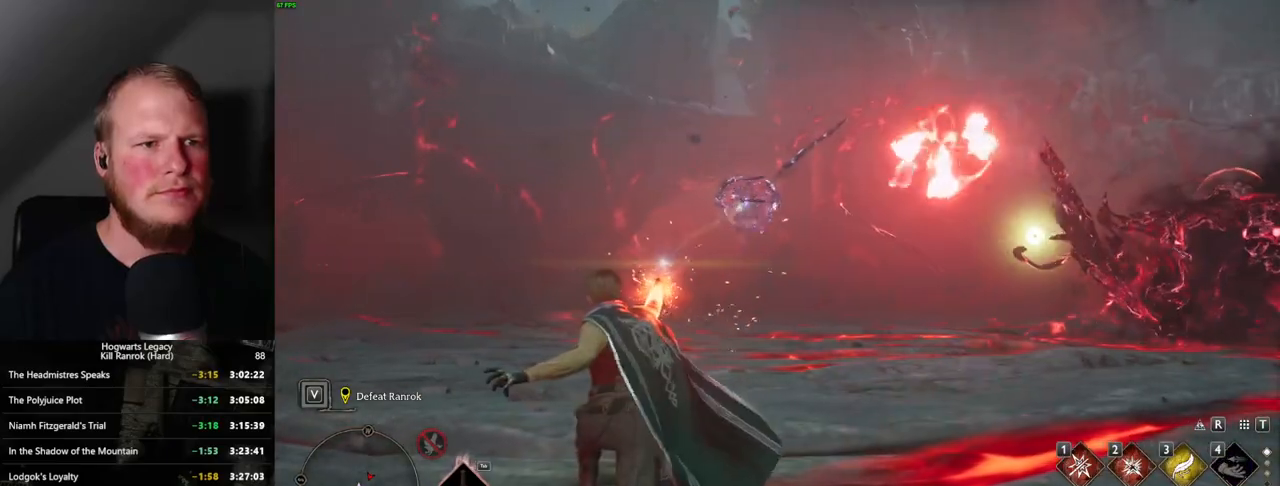
{"keys": ["a", "s"], "mouse": [], "events": [[50, "s", "down"], [150, "a", "up"], [200, "a", "down"], [334, "a", "up"], [350, "a", "down"]]}
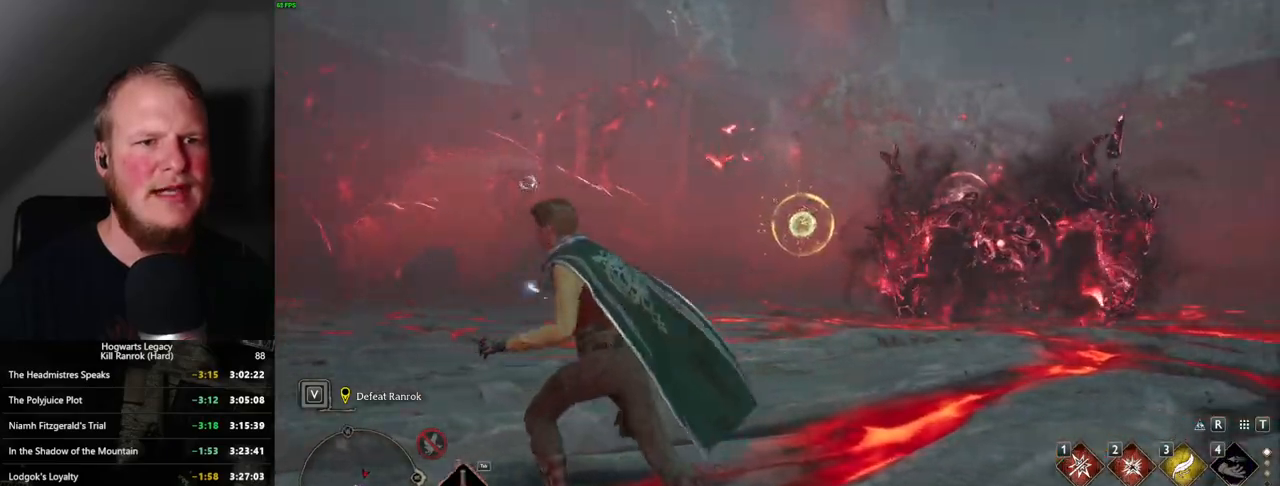
{"keys": ["a", "space", "w"], "mouse": [], "events": [[50, "s", "up"], [134, "w", "down"], [250, "space", "down"]]}
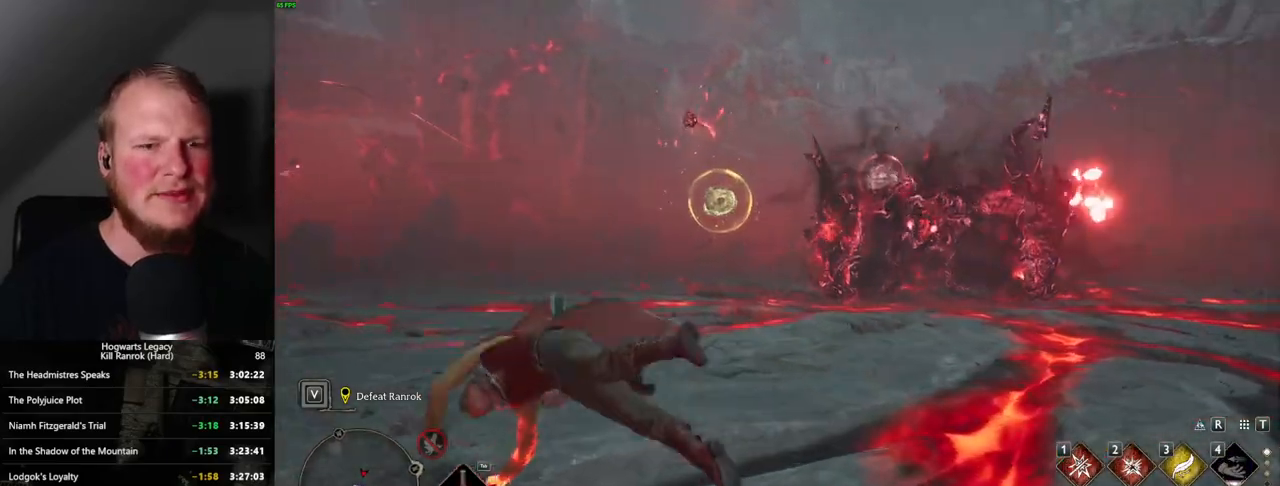
{"keys": ["w"], "mouse": [], "events": [[300, "space", "up"], [450, "a", "up"]]}
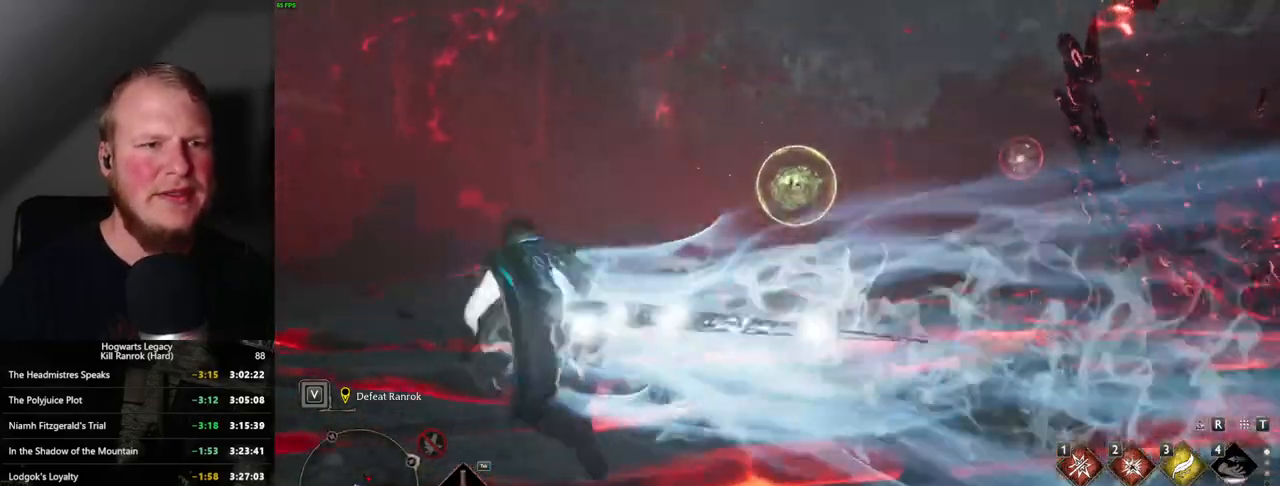
{"keys": ["a"], "mouse": [], "events": [[34, "3", "down"], [150, "3", "up"], [250, "a", "down"], [400, "w", "up"]]}
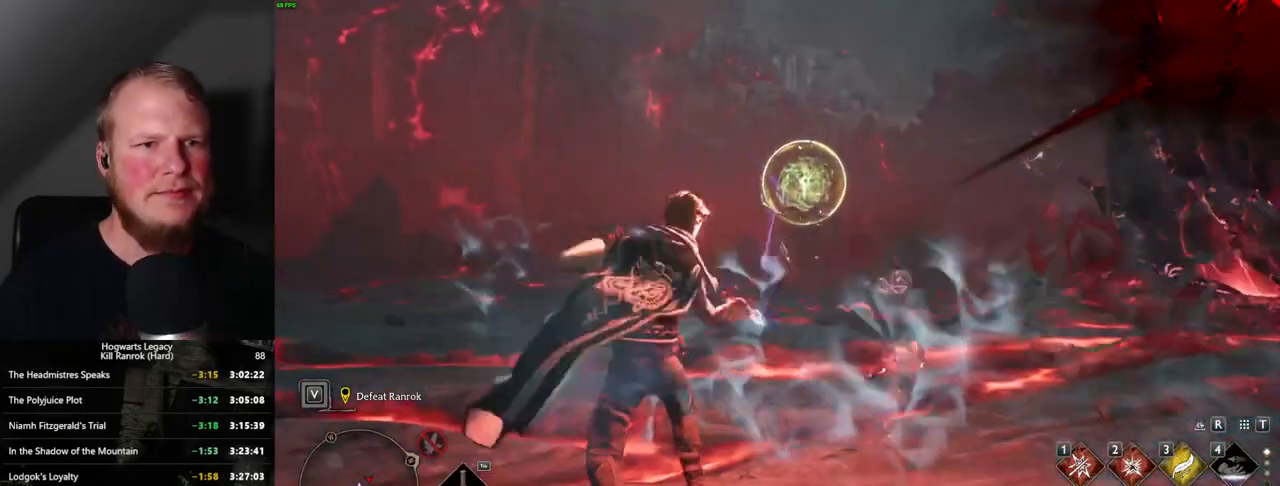
{"keys": ["a", "g"], "mouse": [], "events": [[17, "space", "down"], [134, "space", "up"], [484, "g", "down"]]}
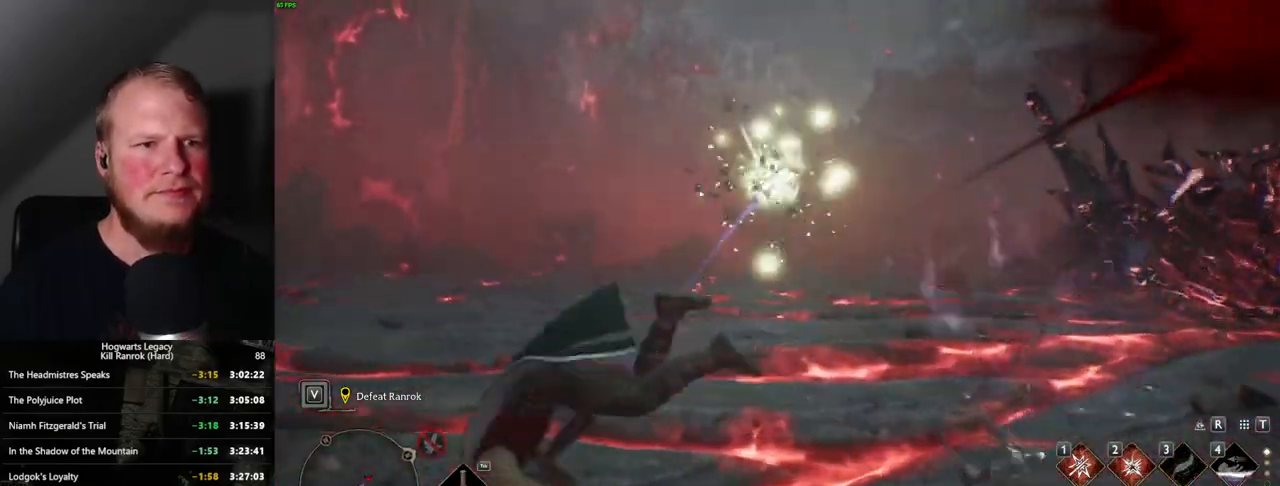
{"keys": ["a", "s"], "mouse": [], "events": [[84, "g", "up"], [200, "s", "down"]]}
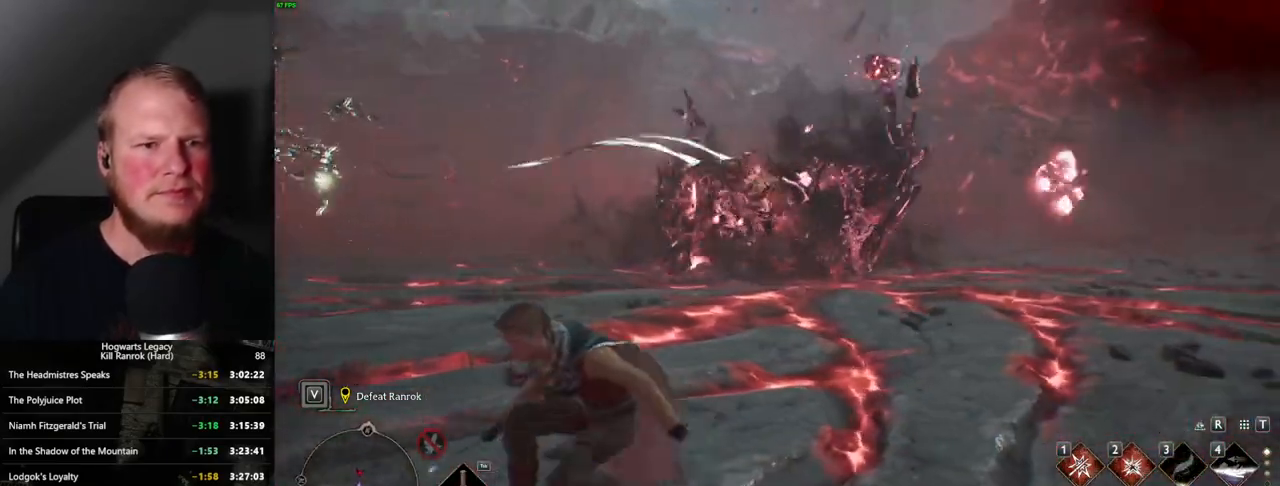
{"keys": ["d", "s"], "mouse": [], "events": [[117, "a", "up"], [234, "d", "down"]]}
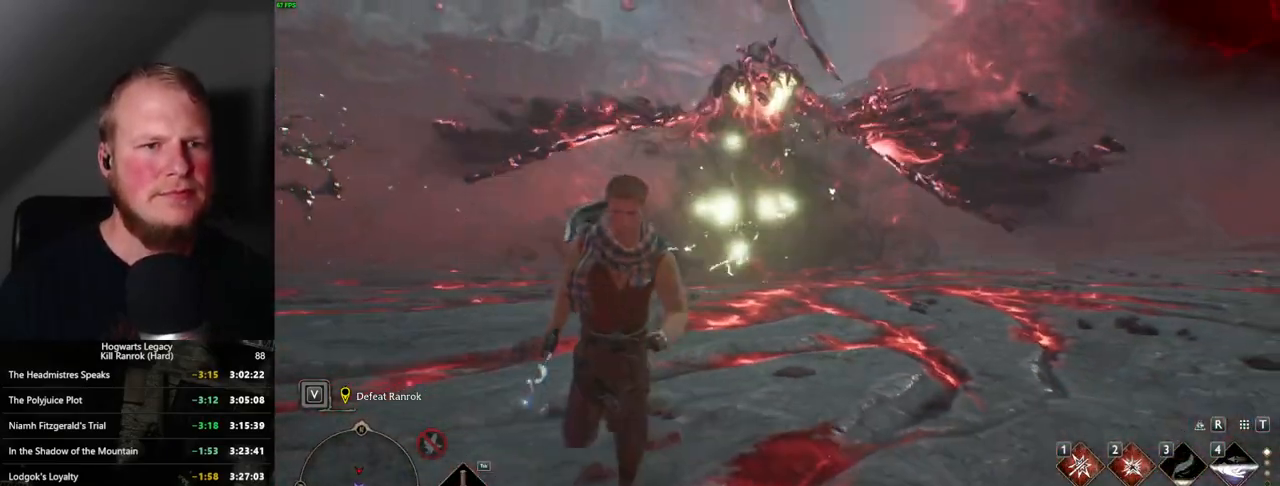
{"keys": ["d", "s", "space"], "mouse": [], "events": [[184, "space", "down"]]}
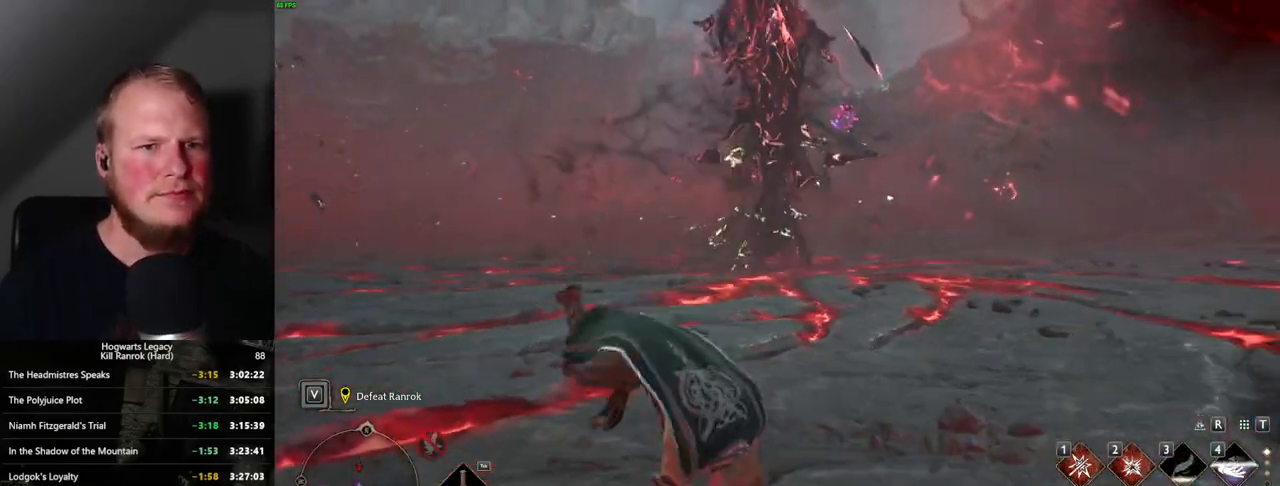
{"keys": ["d"], "mouse": [], "events": [[100, "space", "up"], [184, "s", "up"]]}
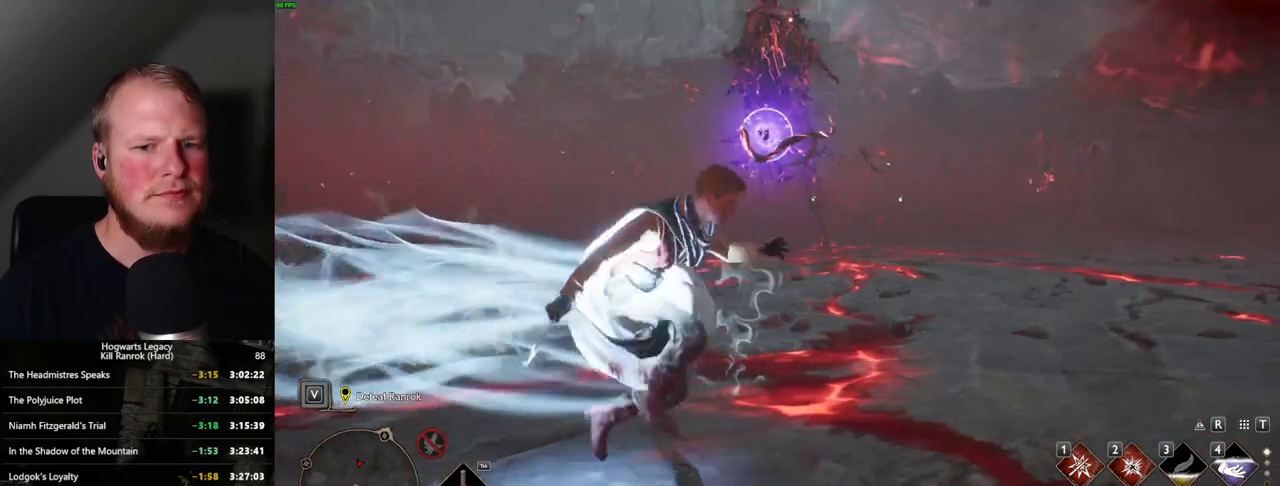
{"keys": ["d"], "mouse": [], "events": [[484, "mouse_wheel", "down"], [500, "mouse_wheel", "up"]]}